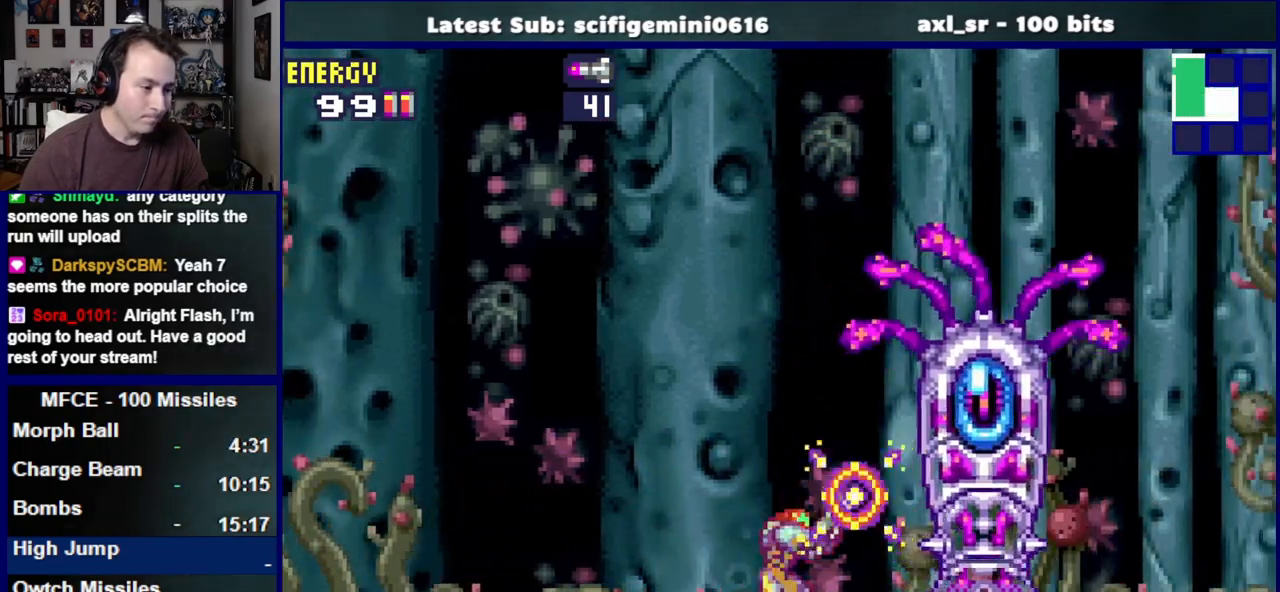
Gameplay with a controller (PlayStation layout); each line is a JSON object with the inputs held at the frame after it. "events" lists button and stick changes between this image and that frame as [ms after this image, input, new state], when the widget could be followed in between. Not read: L2 R2.
{"buttons": ["SQUARE", "L1", "DPAD_RIGHT"], "left_stick": "center", "right_stick": "center", "events": [[50, "DPAD_RIGHT", "down"], [183, "DPAD_RIGHT", "up"], [367, "DPAD_RIGHT", "down"]]}
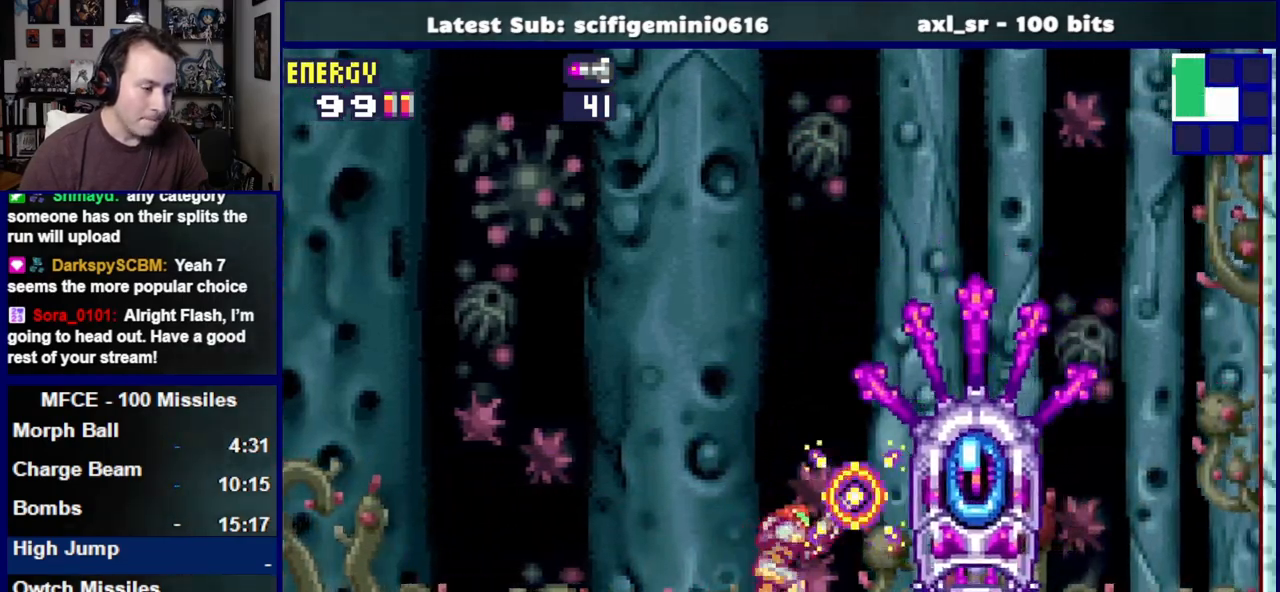
{"buttons": ["SQUARE"], "left_stick": "center", "right_stick": "center", "events": [[67, "DPAD_RIGHT", "up"], [383, "L1", "up"]]}
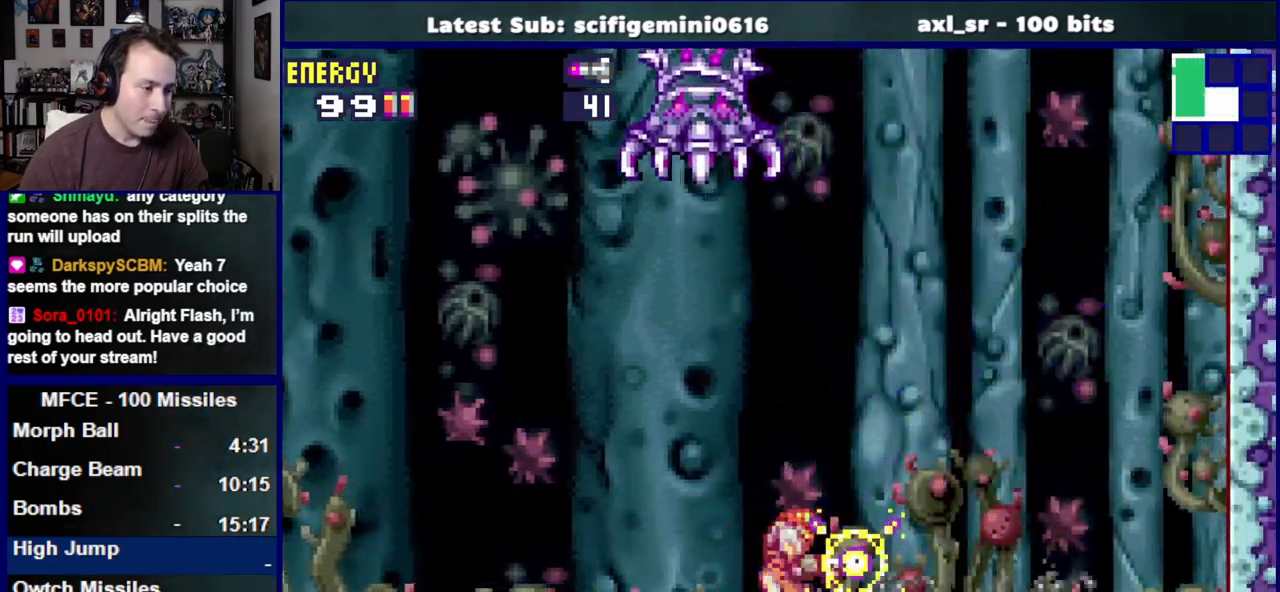
{"buttons": ["SQUARE", "DPAD_LEFT"], "left_stick": "center", "right_stick": "center", "events": [[17, "DPAD_LEFT", "down"], [300, "DPAD_LEFT", "up"], [383, "DPAD_LEFT", "down"]]}
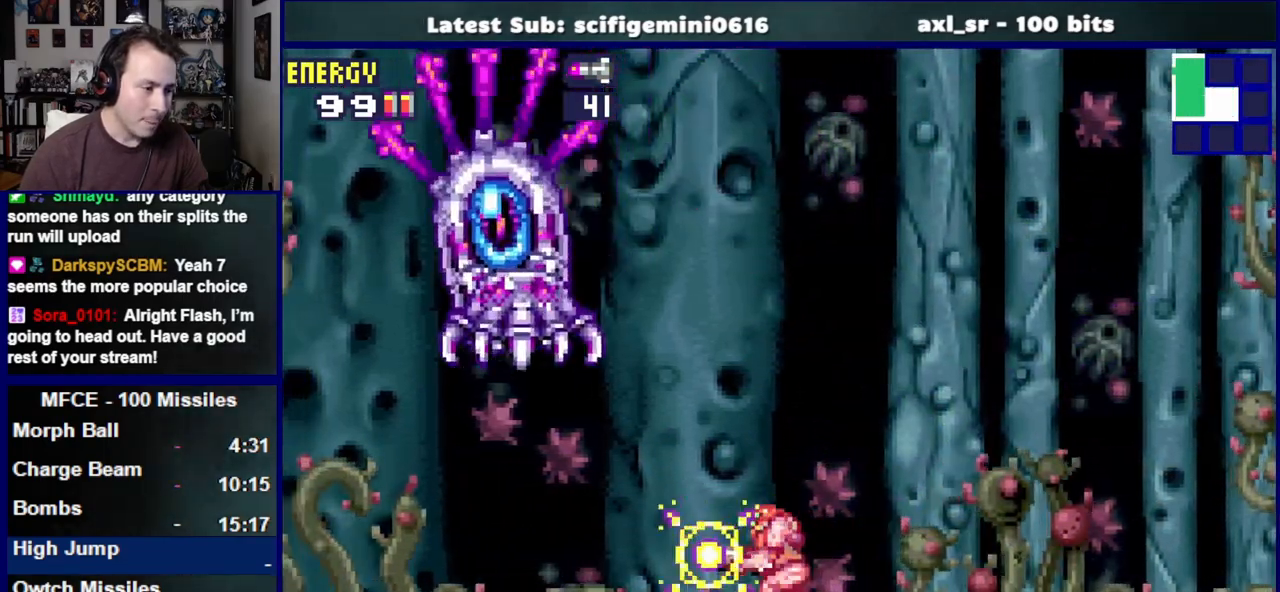
{"buttons": ["SQUARE", "DPAD_LEFT"], "left_stick": "center", "right_stick": "center", "events": [[83, "DPAD_LEFT", "up"], [317, "DPAD_LEFT", "down"]]}
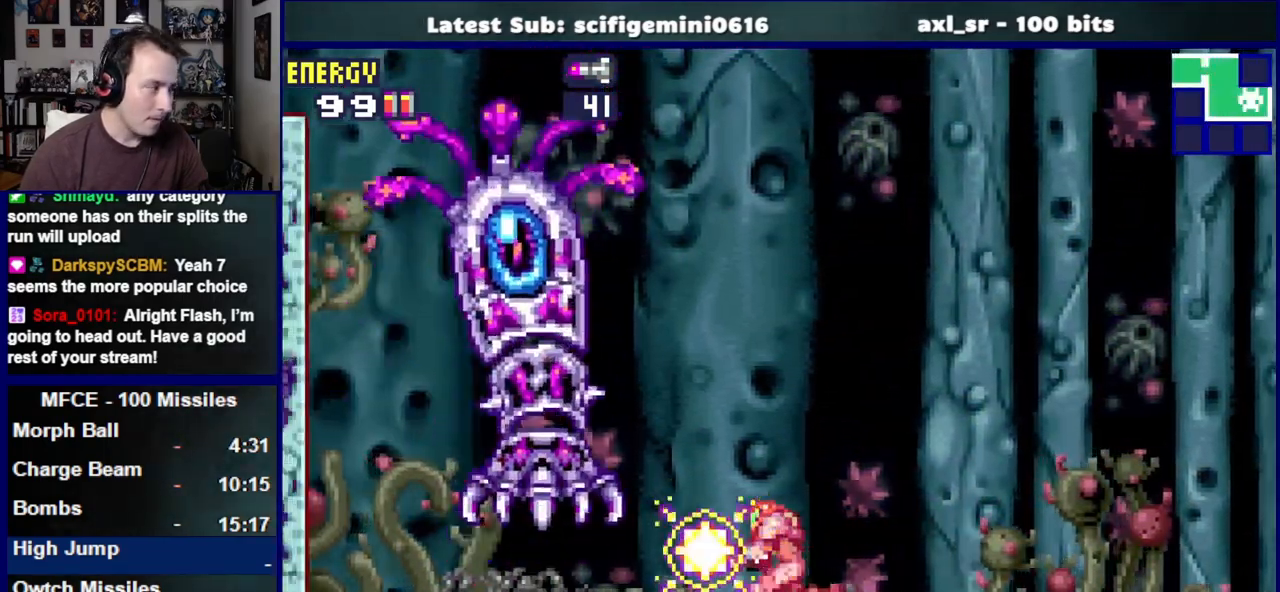
{"buttons": ["SQUARE"], "left_stick": "center", "right_stick": "center", "events": [[17, "DPAD_LEFT", "up"], [133, "DPAD_LEFT", "down"], [300, "DPAD_LEFT", "up"]]}
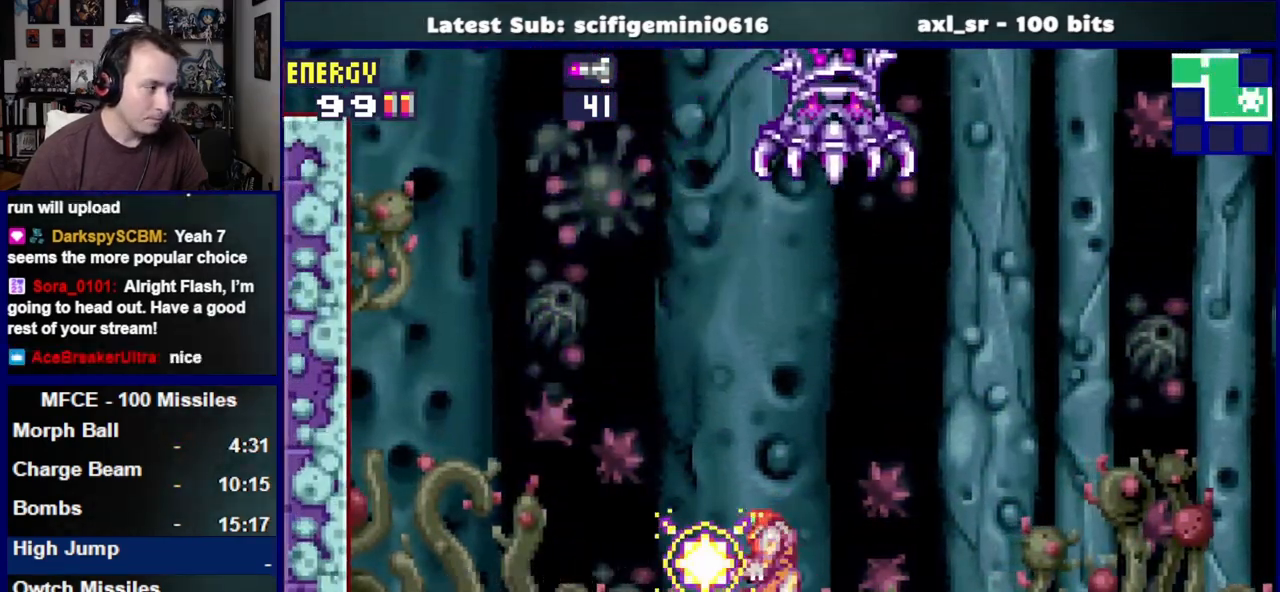
{"buttons": ["SQUARE", "DPAD_RIGHT"], "left_stick": "center", "right_stick": "center", "events": [[350, "DPAD_RIGHT", "down"]]}
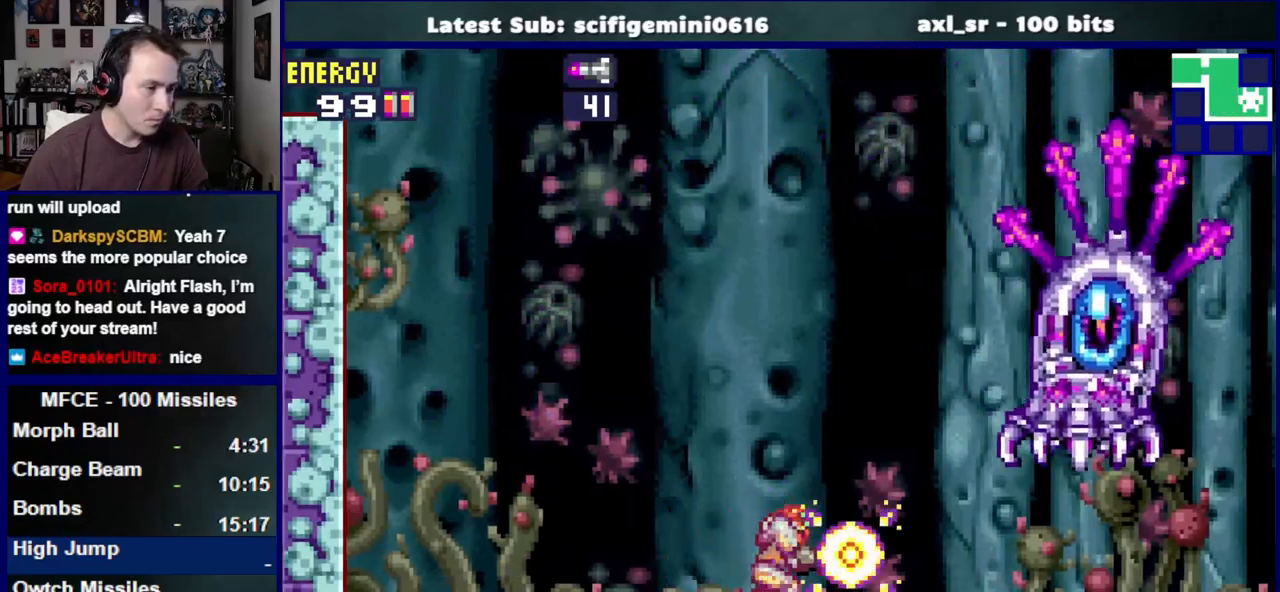
{"buttons": ["SQUARE"], "left_stick": "center", "right_stick": "center", "events": [[150, "DPAD_RIGHT", "up"], [250, "DPAD_RIGHT", "down"], [467, "DPAD_RIGHT", "up"]]}
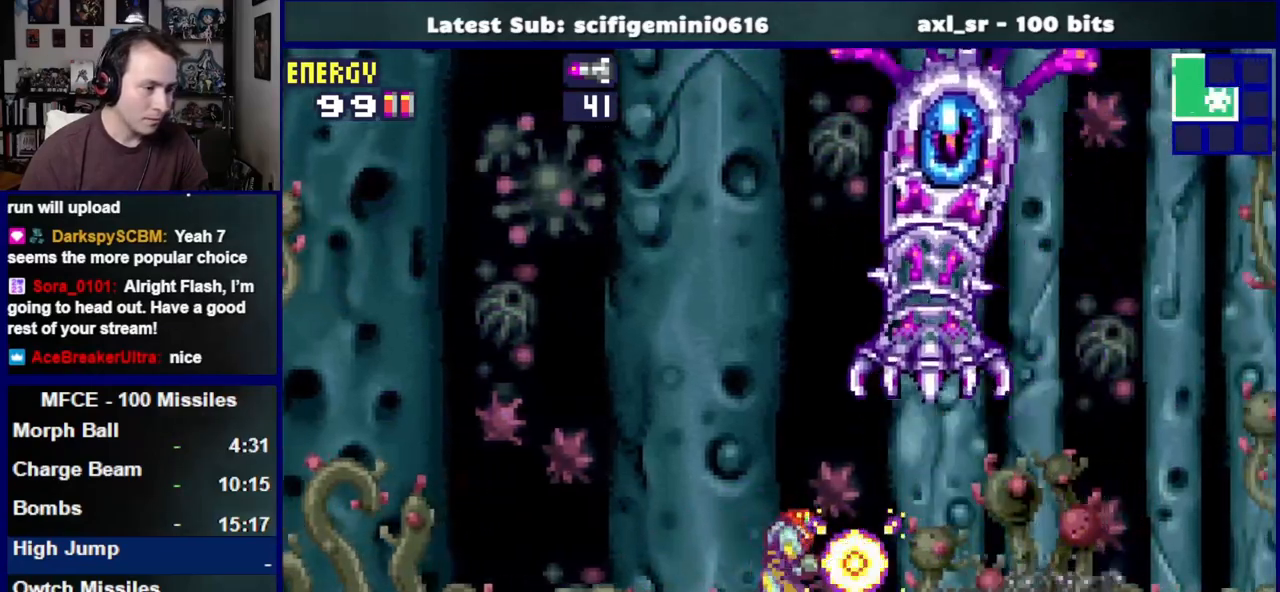
{"buttons": ["SQUARE", "DPAD_LEFT"], "left_stick": "center", "right_stick": "center", "events": [[133, "DPAD_RIGHT", "down"], [333, "DPAD_RIGHT", "up"], [500, "DPAD_LEFT", "down"]]}
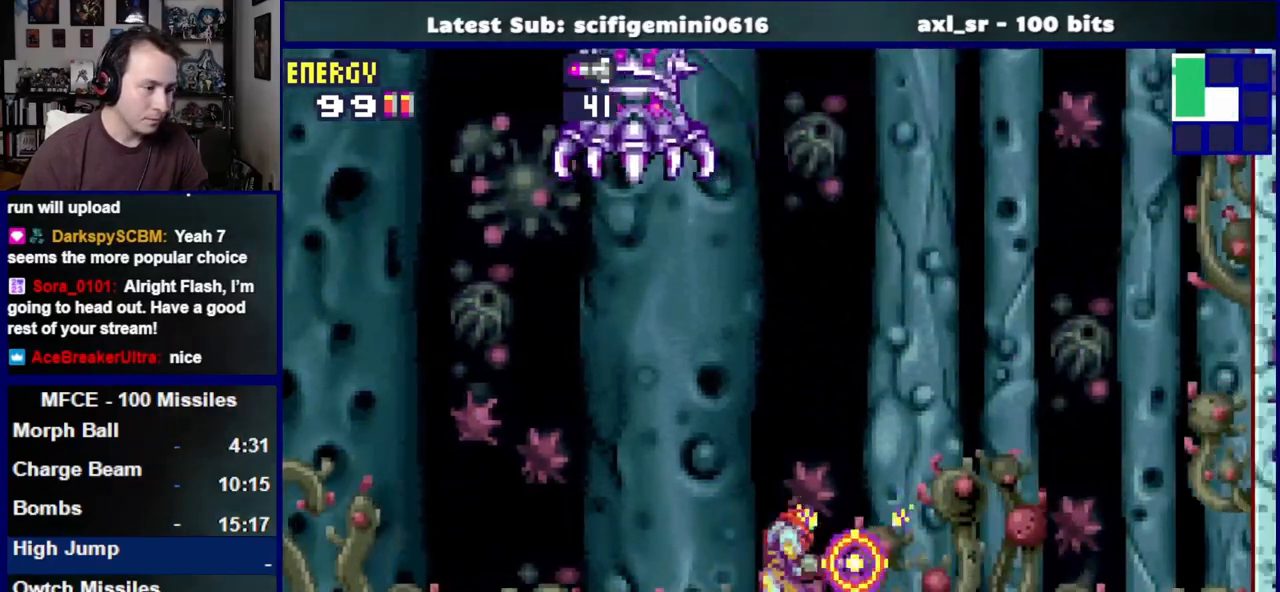
{"buttons": ["SQUARE", "DPAD_LEFT"], "left_stick": "center", "right_stick": "center", "events": [[333, "DPAD_LEFT", "up"], [467, "DPAD_LEFT", "down"]]}
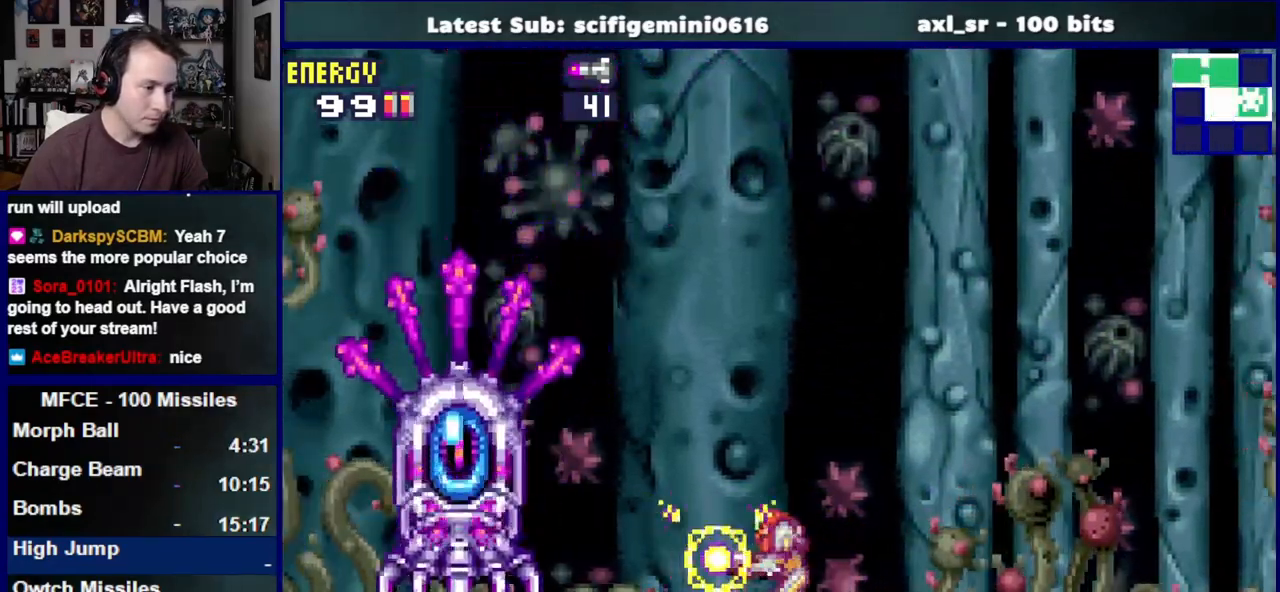
{"buttons": ["SQUARE", "DPAD_LEFT"], "left_stick": "center", "right_stick": "center", "events": [[233, "DPAD_LEFT", "up"], [483, "DPAD_LEFT", "down"]]}